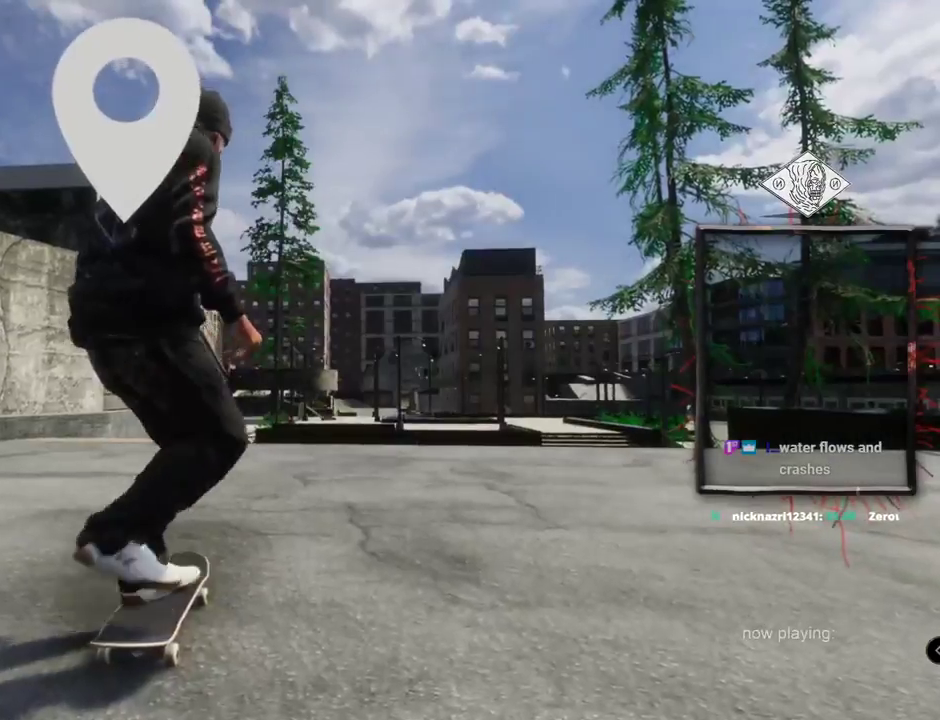
Gameplay with a controller (Xbox layout); each line is a JSON object with the inputs held at the frame after it. "events" lists button and stick changes between this image and that frame as [ms after this image, input, new state], when the widget could be followed in between. Not read: L3 R3.
{"buttons": ["A"], "left_stick": "center", "right_stick": "center", "events": [[217, "L2", "down"], [434, "L2", "up"]]}
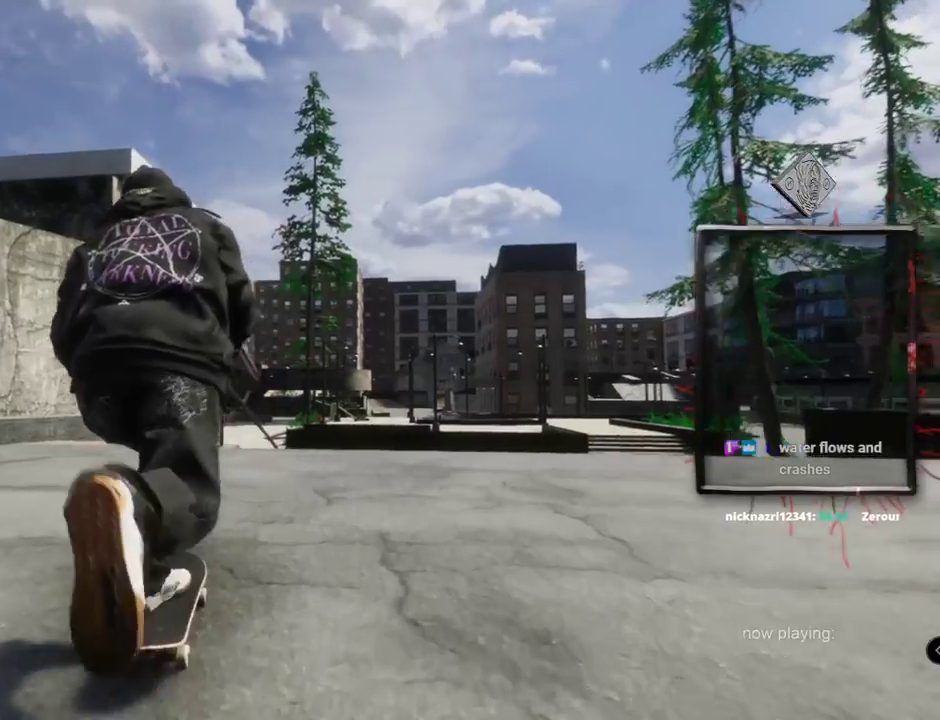
{"buttons": ["A", "R2"], "left_stick": "center", "right_stick": "center", "events": [[133, "L2", "down"], [233, "L2", "up"], [350, "R2", "down"]]}
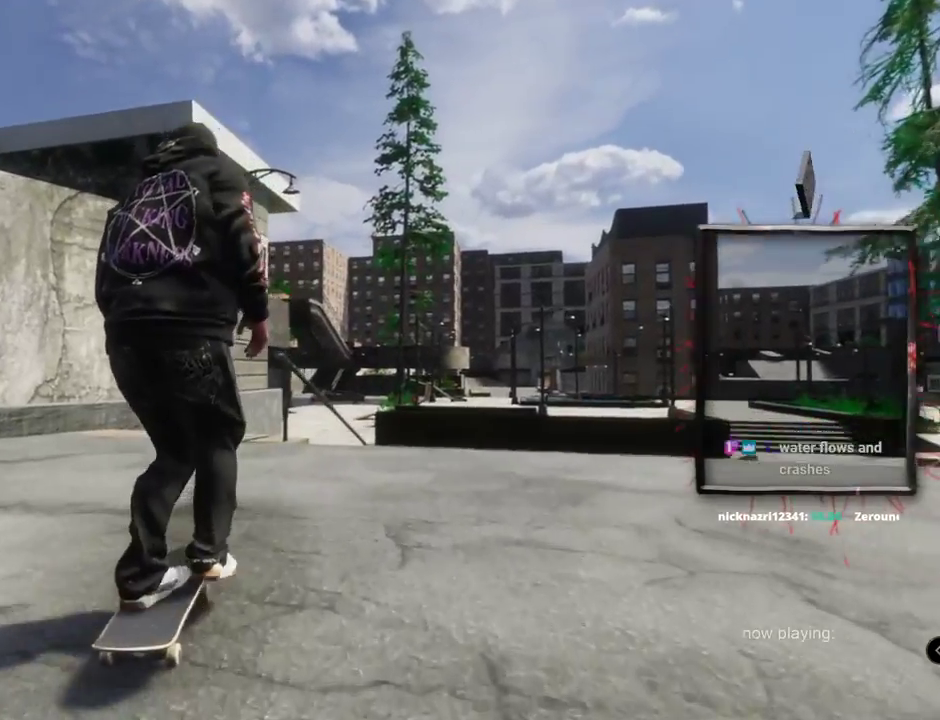
{"buttons": [], "left_stick": "center", "right_stick": "center", "events": [[33, "R2", "up"], [184, "A", "up"], [350, "R2", "down"], [484, "R2", "up"]]}
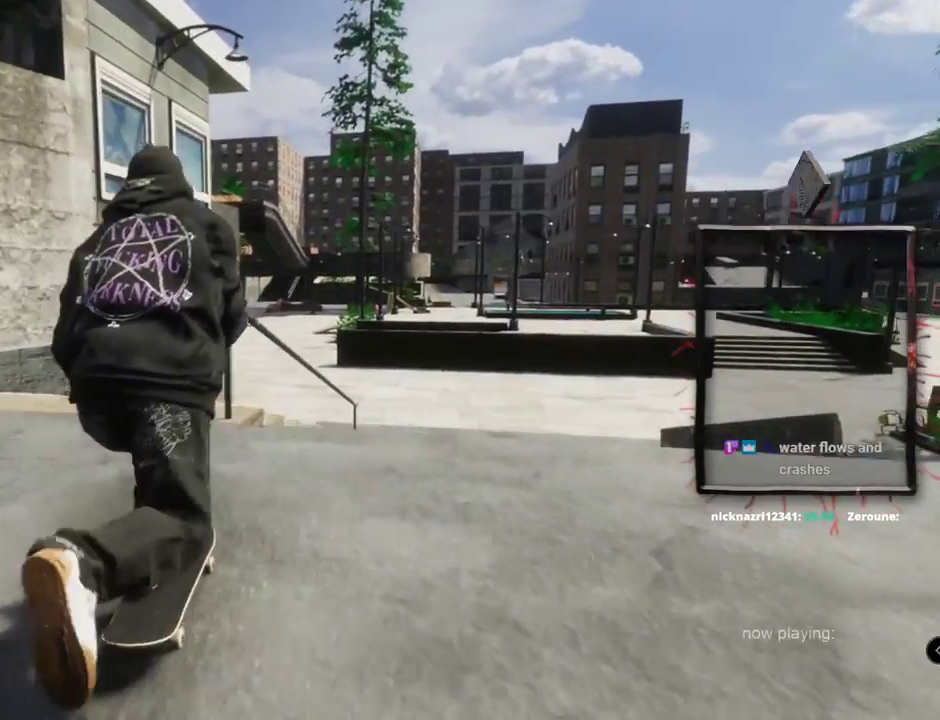
{"buttons": [], "left_stick": "center", "right_stick": "center", "events": [[50, "right_stick", "down"], [250, "left_stick", "up-left"], [283, "right_stick", "up"], [333, "left_stick", "center"], [383, "right_stick", "center"]]}
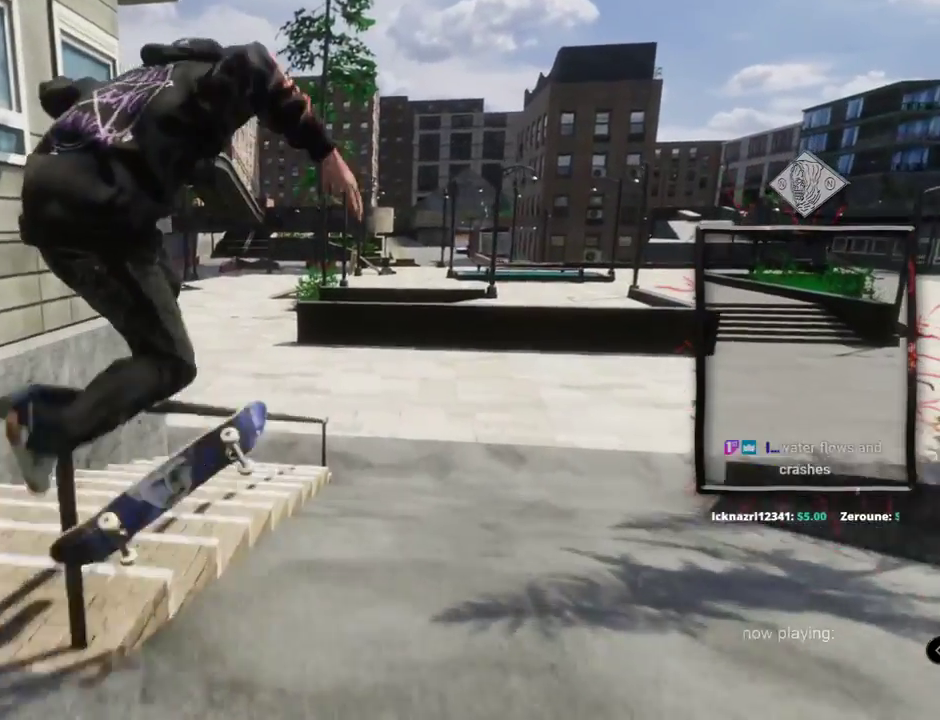
{"buttons": [], "left_stick": "up", "right_stick": "up"}
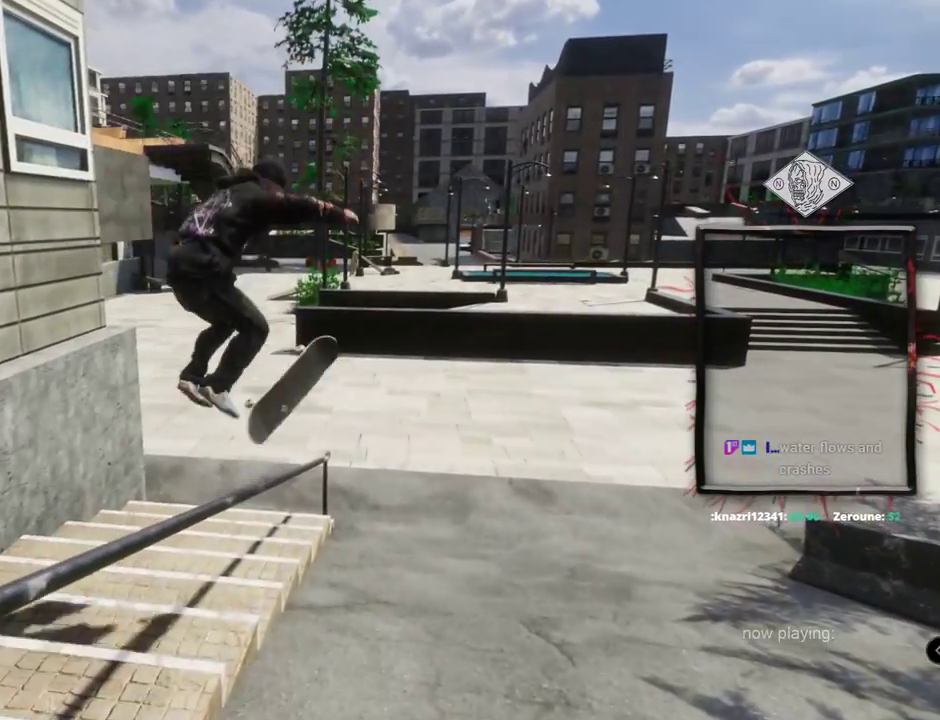
{"buttons": ["A", "DPAD_UP"], "left_stick": "center", "right_stick": "center", "events": [[50, "left_stick", "center"], [133, "right_stick", "center"], [200, "DPAD_UP", "down"], [250, "A", "down"], [367, "A", "up"], [450, "A", "down"]]}
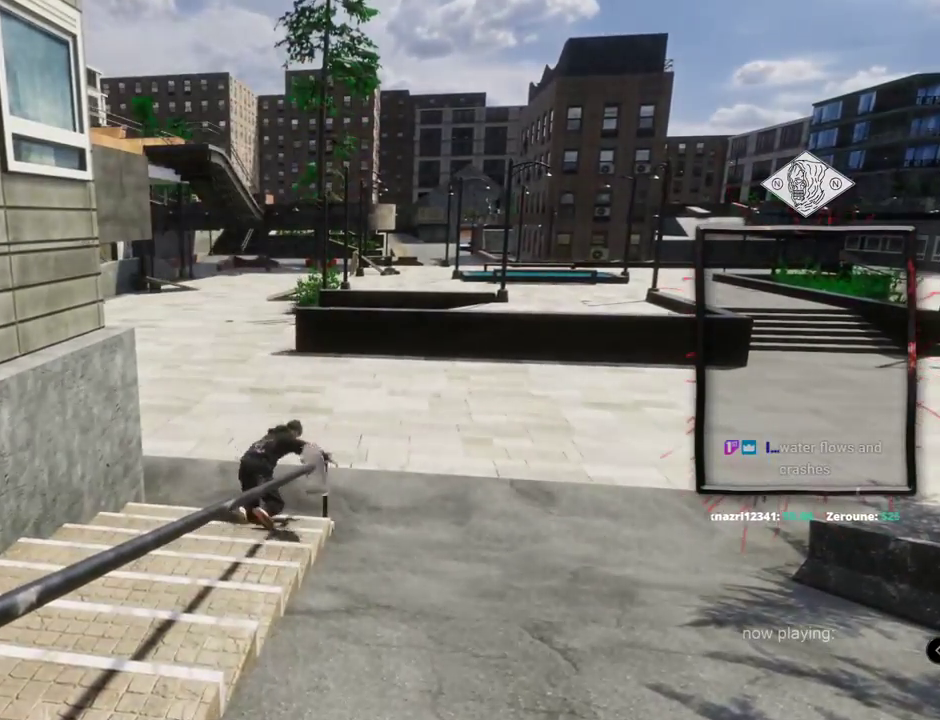
{"buttons": ["A", "DPAD_UP"], "left_stick": "center", "right_stick": "center", "events": [[83, "A", "up"], [184, "A", "down"], [300, "A", "up"], [384, "A", "down"]]}
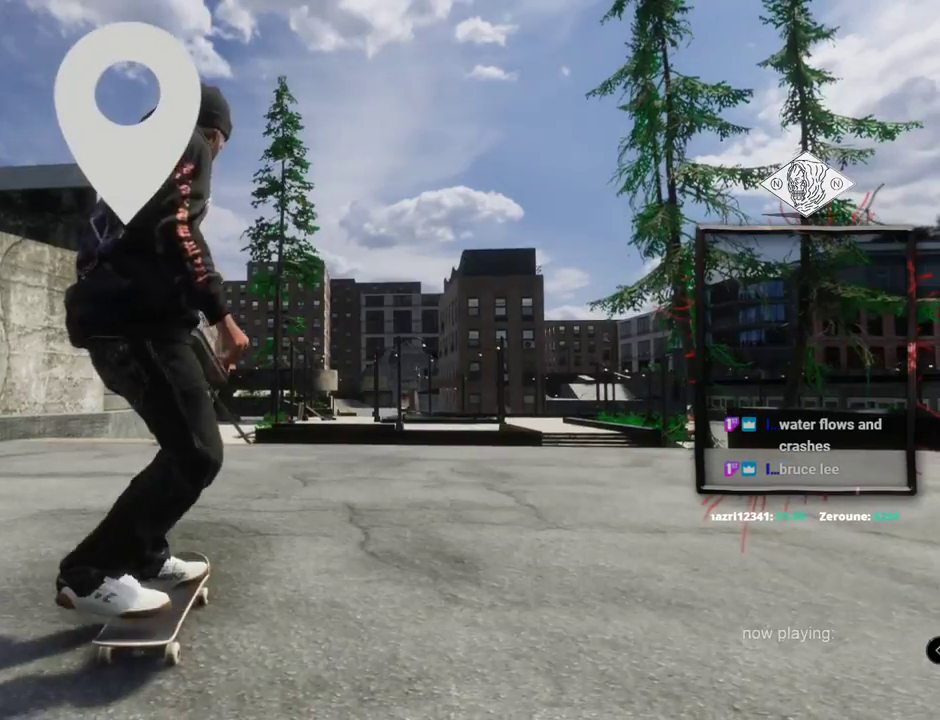
{"buttons": ["A"], "left_stick": "center", "right_stick": "center", "events": [[50, "A", "up"], [116, "A", "down"], [250, "DPAD_UP", "up"]]}
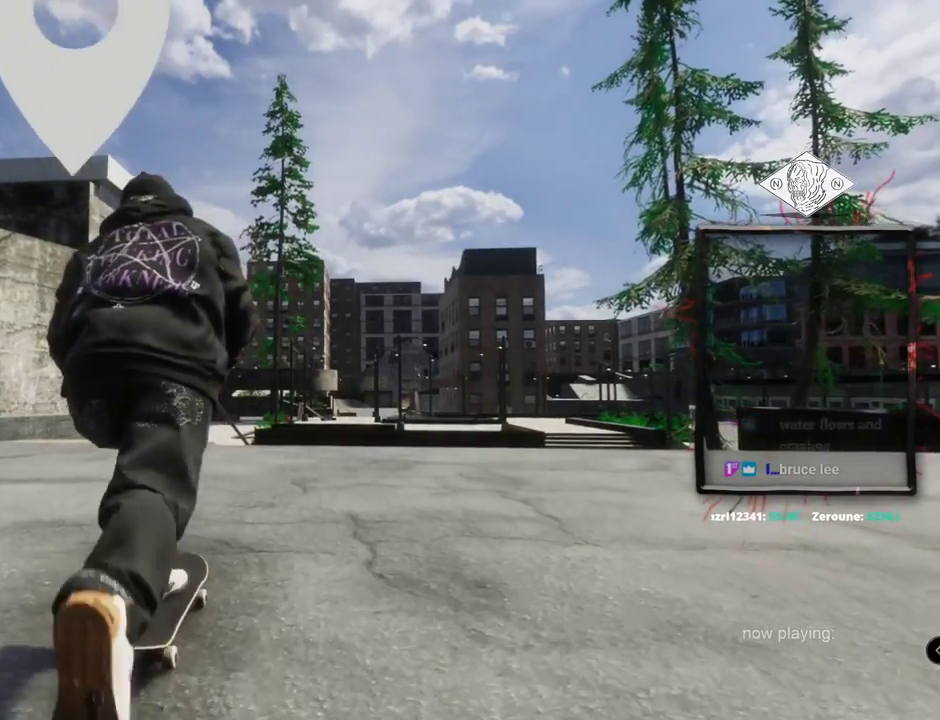
{"buttons": ["A"], "left_stick": "center", "right_stick": "center", "events": [[83, "R2", "down"], [284, "R2", "up"]]}
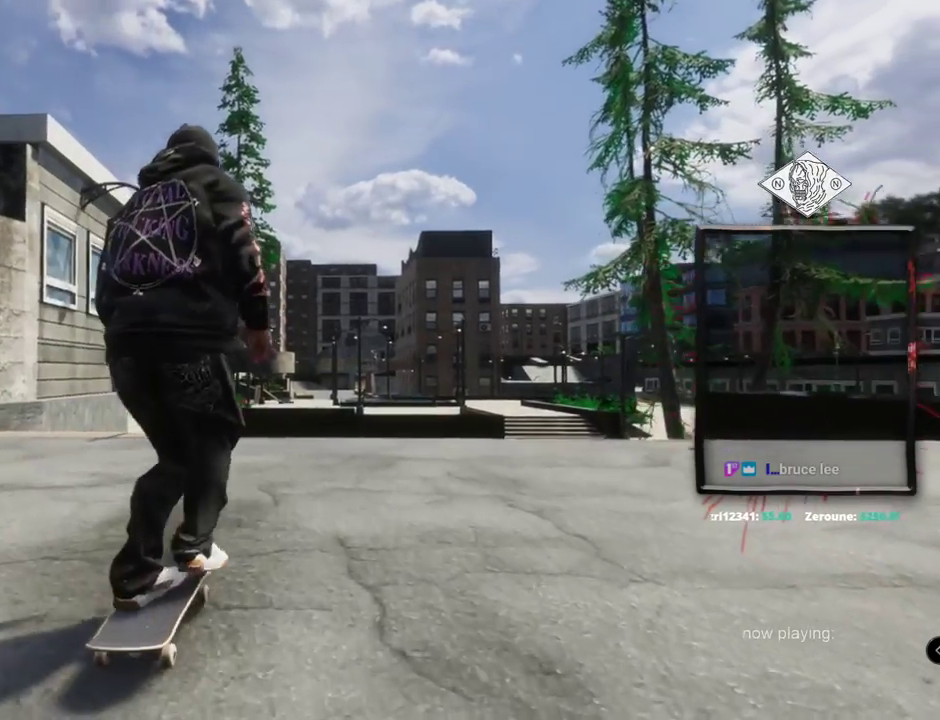
{"buttons": ["A"], "left_stick": "center", "right_stick": "center", "events": [[50, "L2", "down"], [183, "L2", "up"]]}
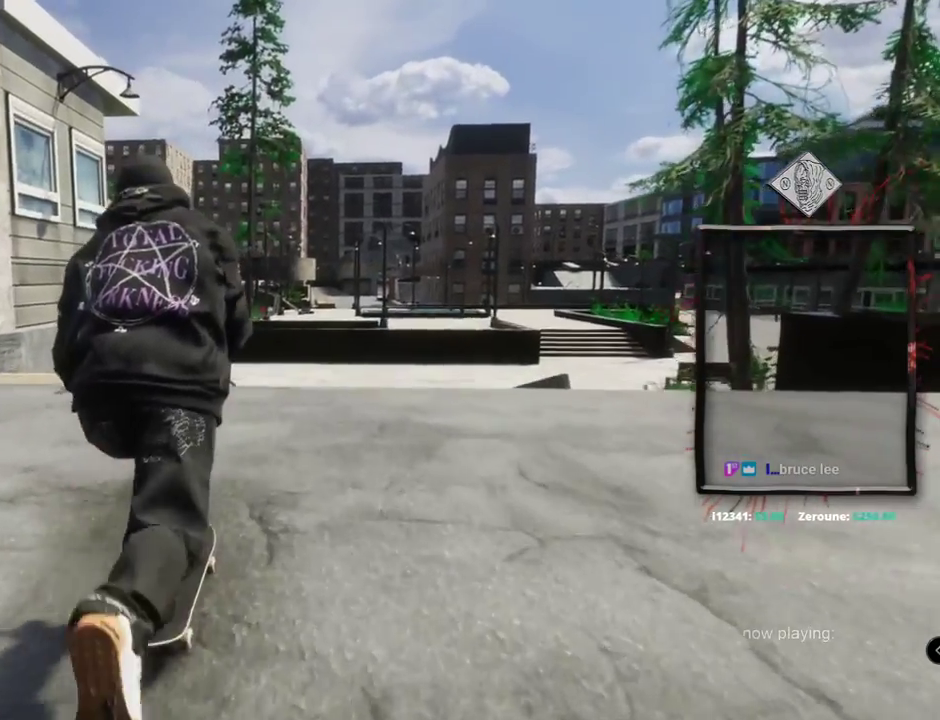
{"buttons": [], "left_stick": "center", "right_stick": "center", "events": [[184, "A", "up"], [250, "L2", "down"], [350, "L2", "up"]]}
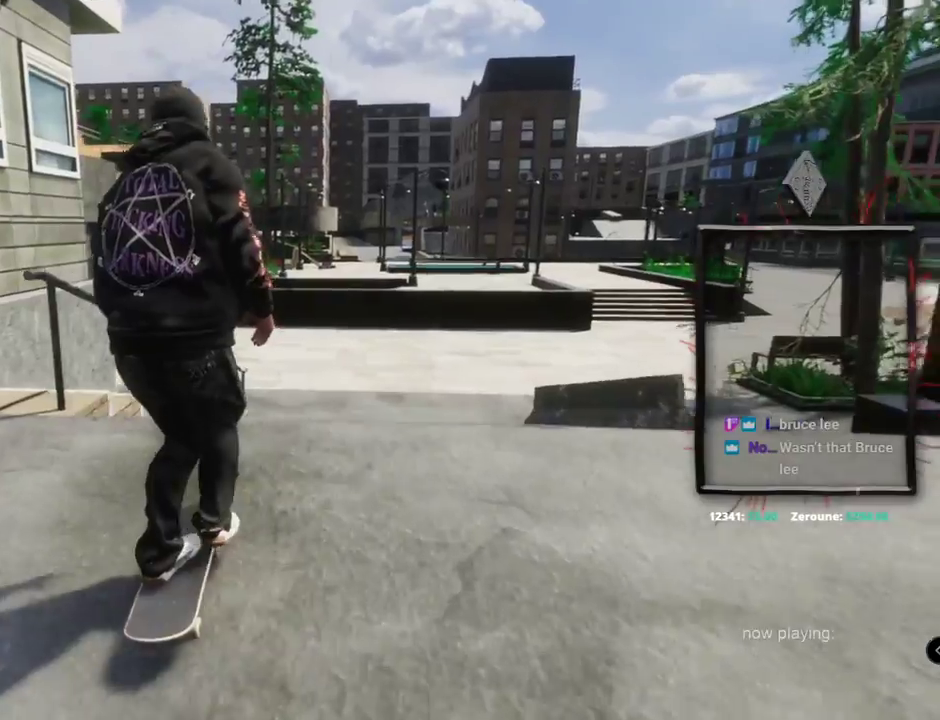
{"buttons": ["L2"], "left_stick": "center", "right_stick": "center", "events": [[100, "left_stick", "down"], [100, "right_stick", "down"], [116, "L2", "down"], [383, "left_stick", "center"], [383, "right_stick", "up"], [500, "right_stick", "center"]]}
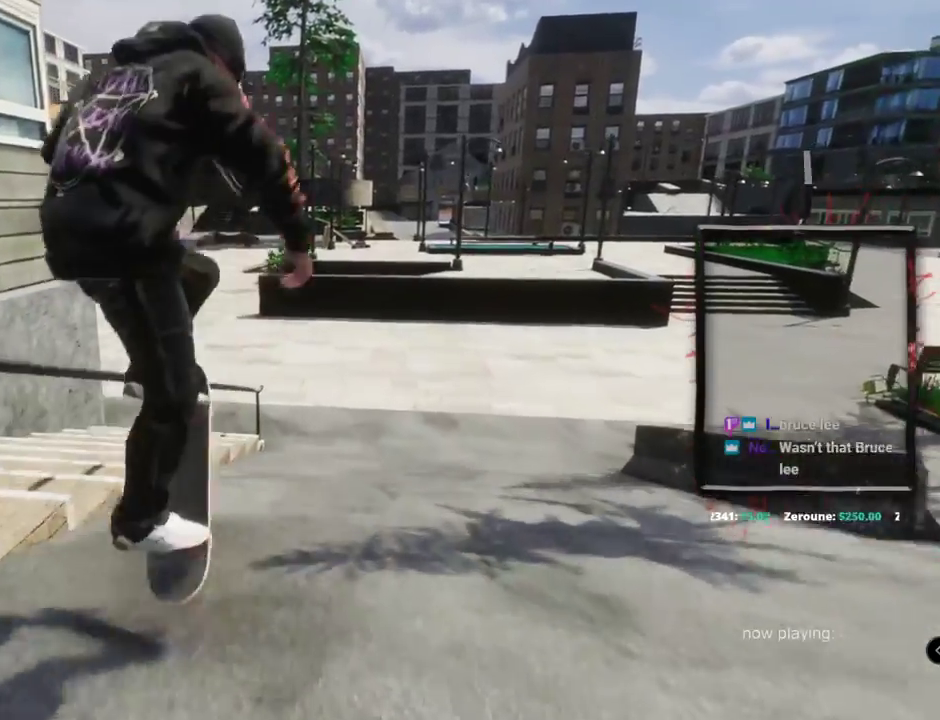
{"buttons": ["L2"], "left_stick": "center", "right_stick": "center", "events": []}
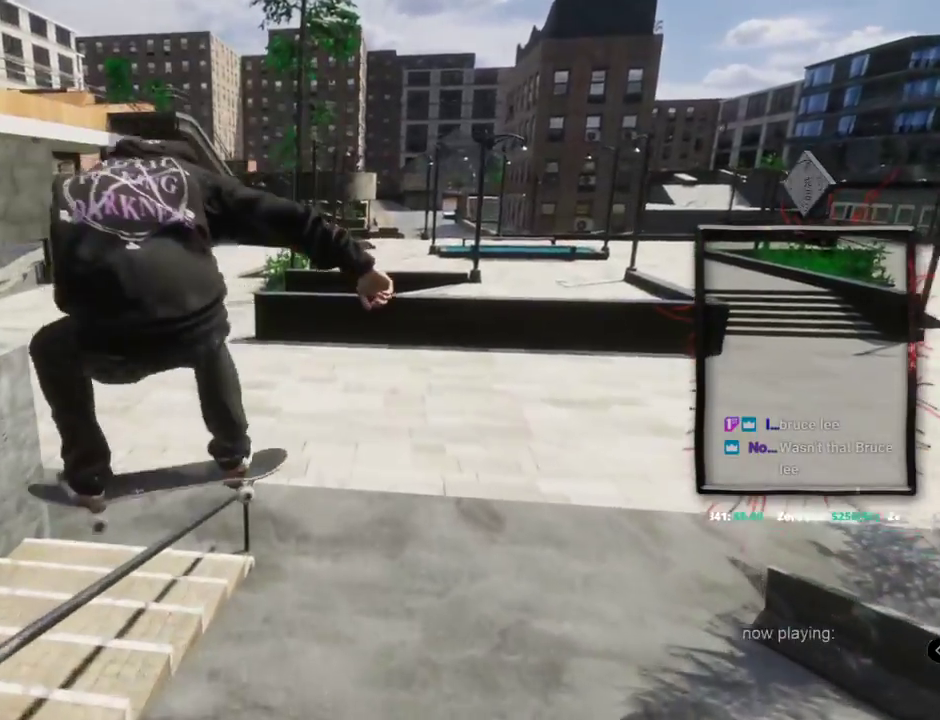
{"buttons": ["L2"], "left_stick": "center", "right_stick": "center", "events": []}
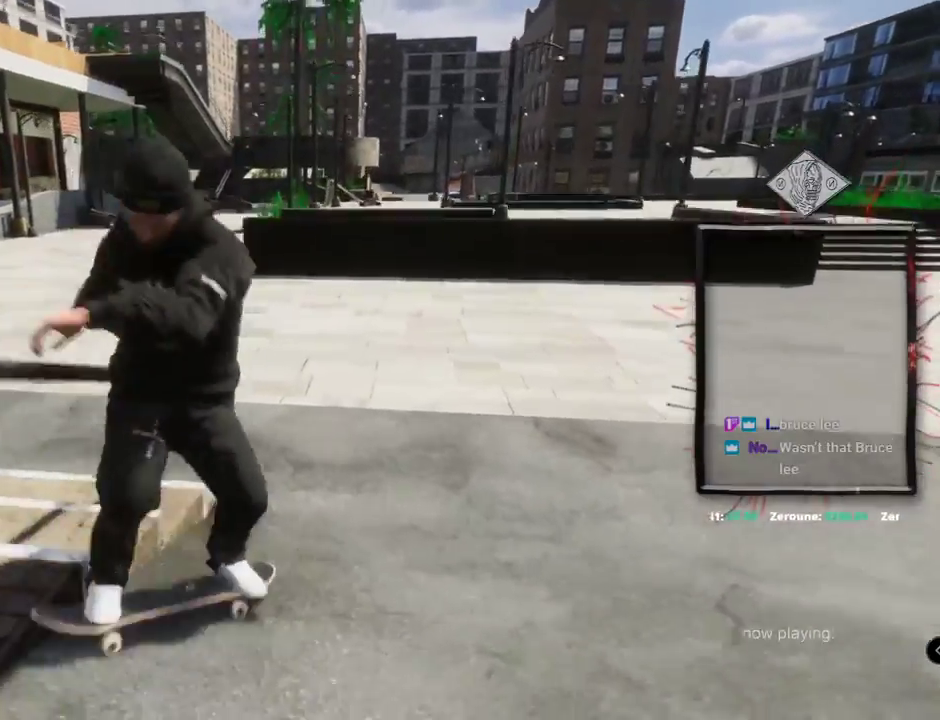
{"buttons": ["A", "L2"], "left_stick": "center", "right_stick": "center"}
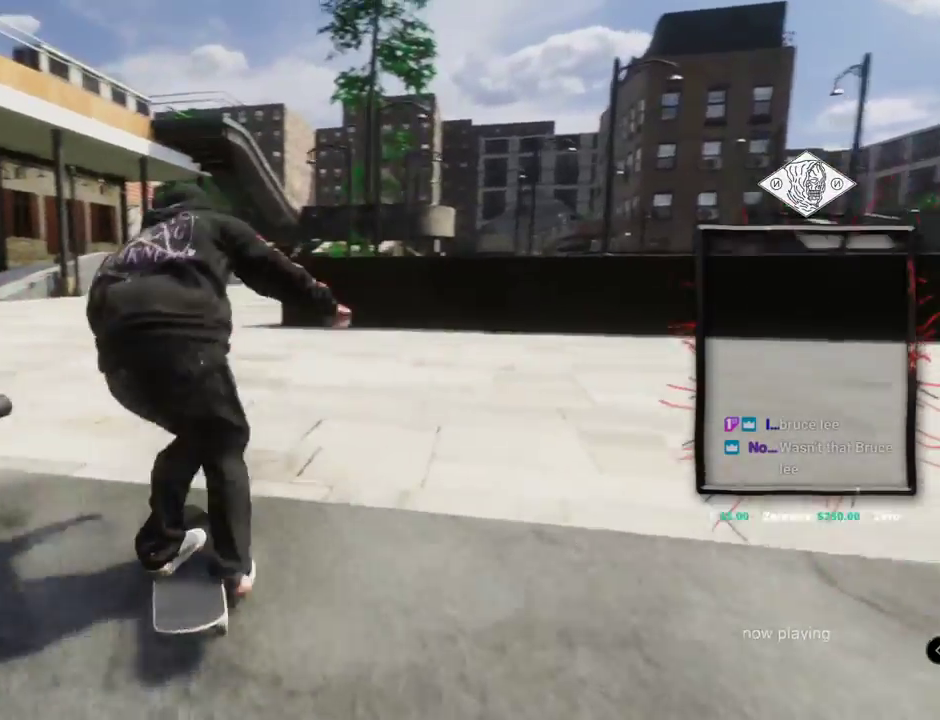
{"buttons": [], "left_stick": "center", "right_stick": "down-right", "events": [[250, "A", "up"], [300, "L2", "up"], [417, "right_stick", "down-right"]]}
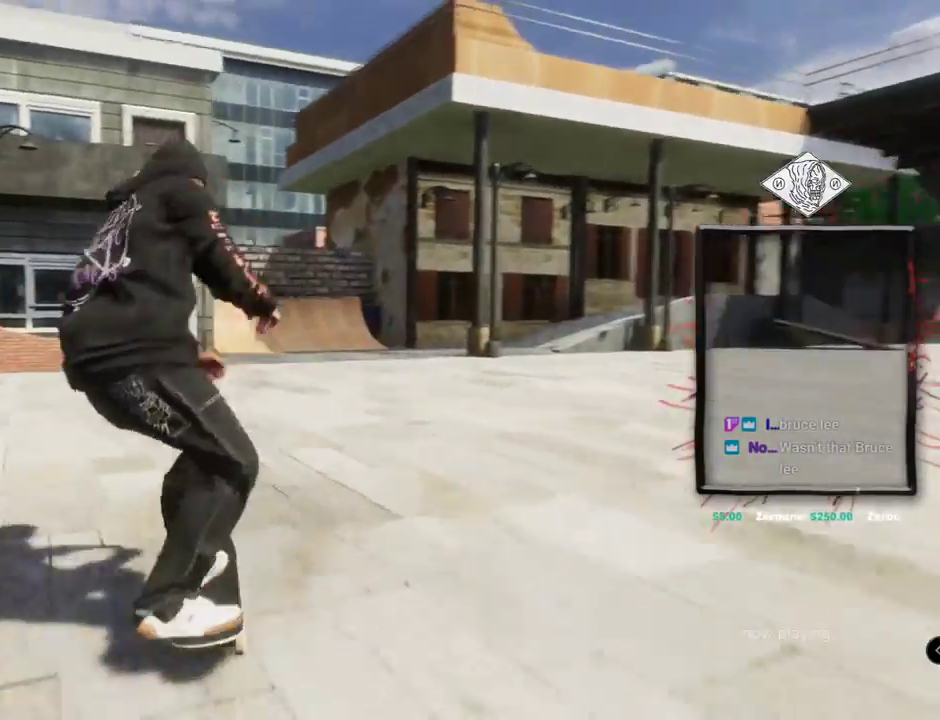
{"buttons": [], "left_stick": "center", "right_stick": "center", "events": [[83, "left_stick", "up-left"], [117, "right_stick", "center"], [150, "left_stick", "center"]]}
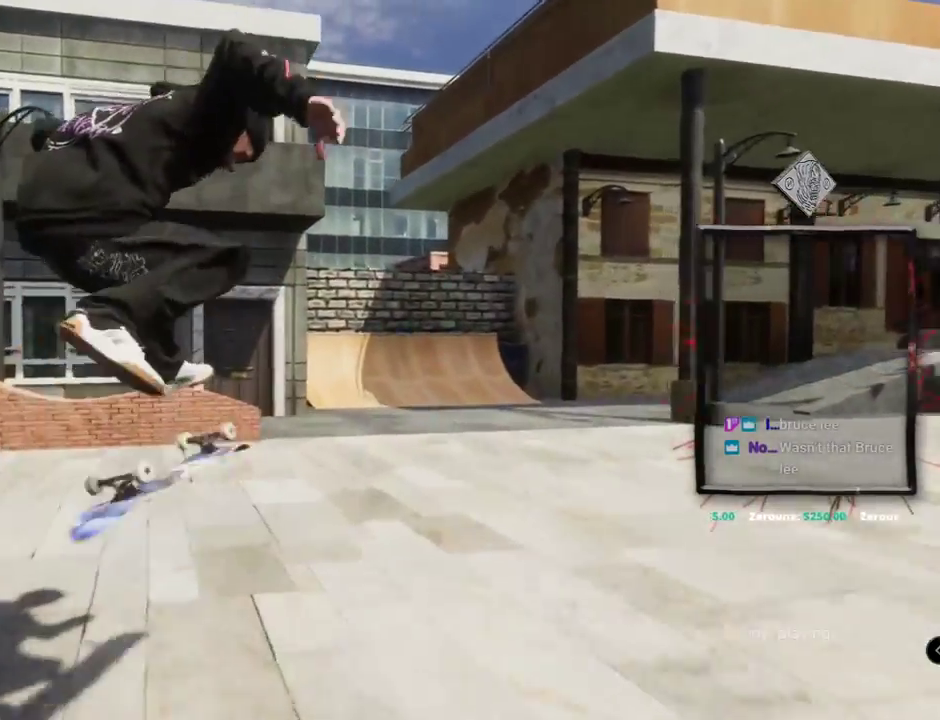
{"buttons": ["R2"], "left_stick": "center", "right_stick": "center", "events": [[266, "R2", "down"]]}
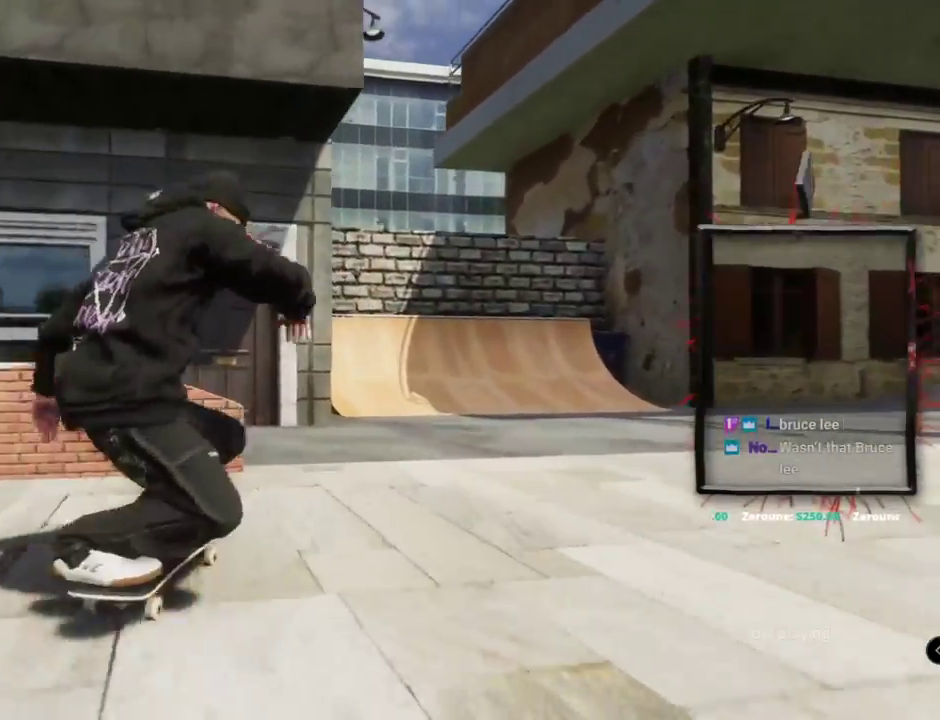
{"buttons": ["L2"], "left_stick": "center", "right_stick": "center", "events": [[284, "R2", "up"], [317, "L2", "down"]]}